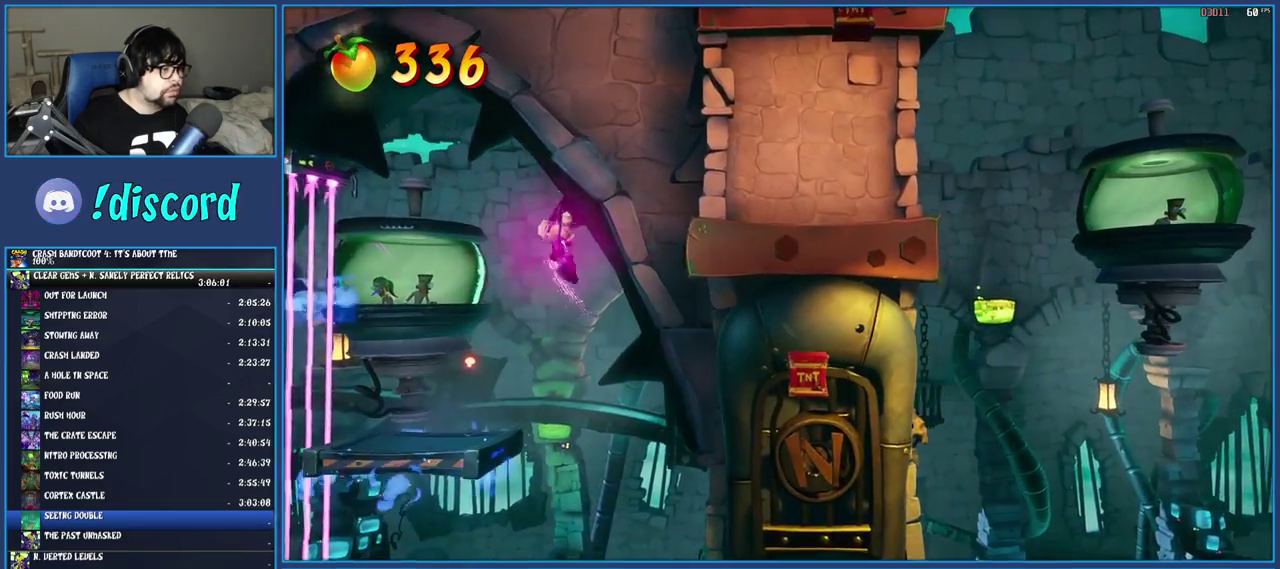
Gameplay with a controller (PlayStation layout); each line is a JSON object with the inputs held at the frame after it. "events" lists button and stick changes between this image and that frame as [ms after this image, input, new state], when the widget could be followed in between. Not read: L1 L3 R3.
{"buttons": ["TRIANGLE"], "left_stick": "right", "right_stick": "center", "events": [[150, "TRIANGLE", "up"], [467, "TRIANGLE", "down"]]}
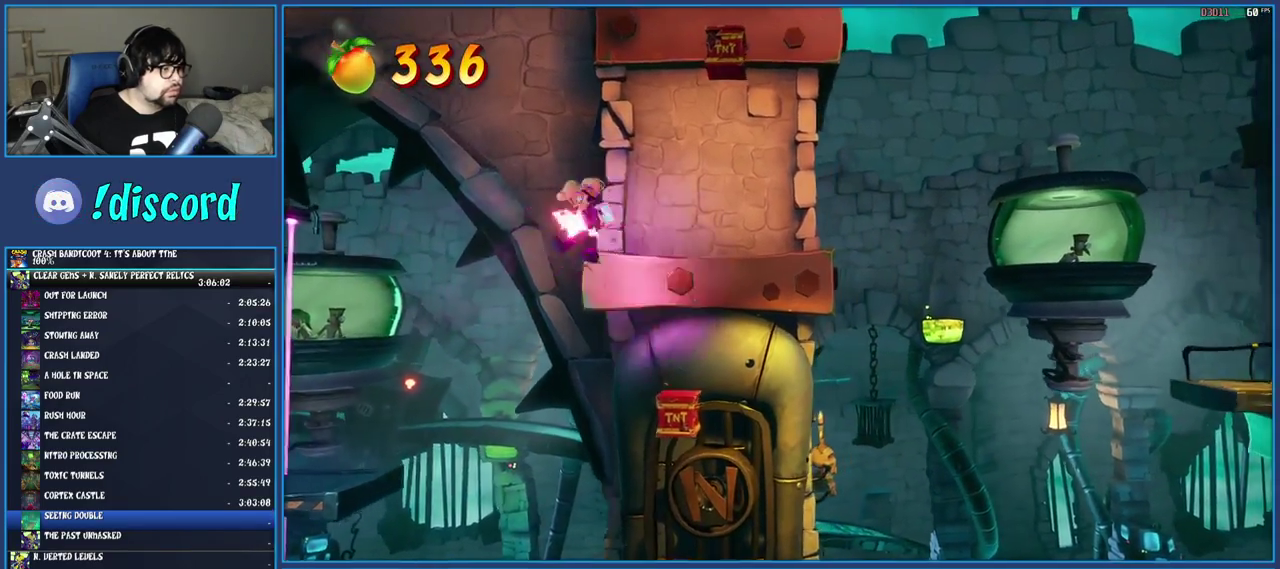
{"buttons": ["CROSS", "TRIANGLE"], "left_stick": "left", "right_stick": "center", "events": [[83, "TRIANGLE", "up"], [217, "CROSS", "down"], [217, "left_stick", "center"], [483, "left_stick", "left"], [500, "TRIANGLE", "down"]]}
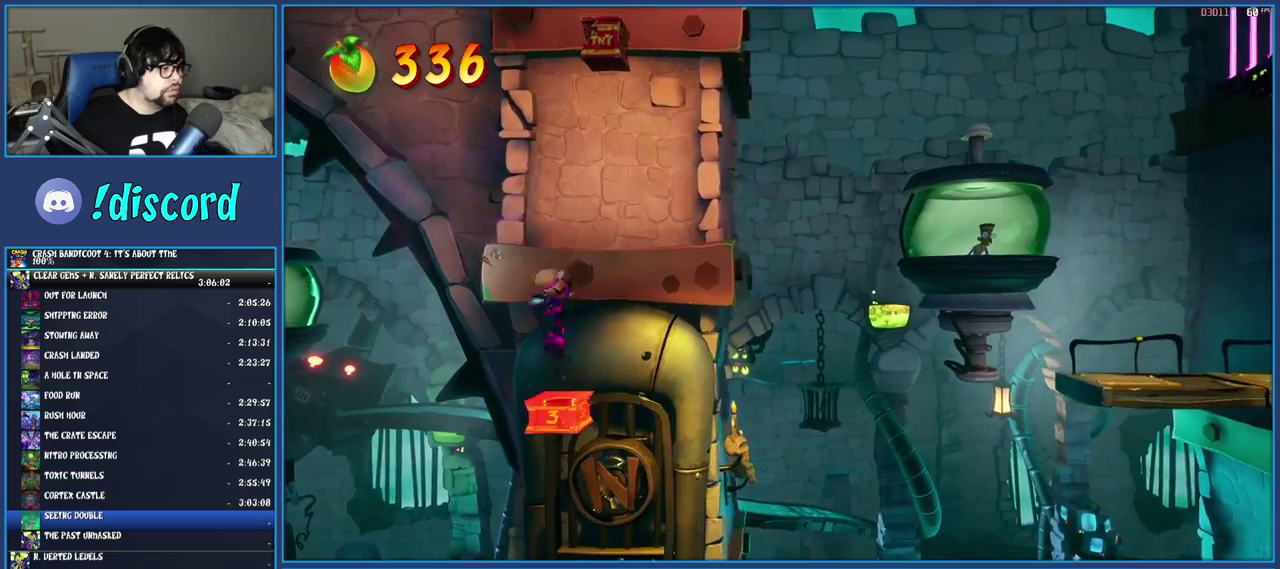
{"buttons": [], "left_stick": "right", "right_stick": "center", "events": [[217, "TRIANGLE", "up"], [250, "left_stick", "center"], [417, "CROSS", "up"], [433, "left_stick", "right"]]}
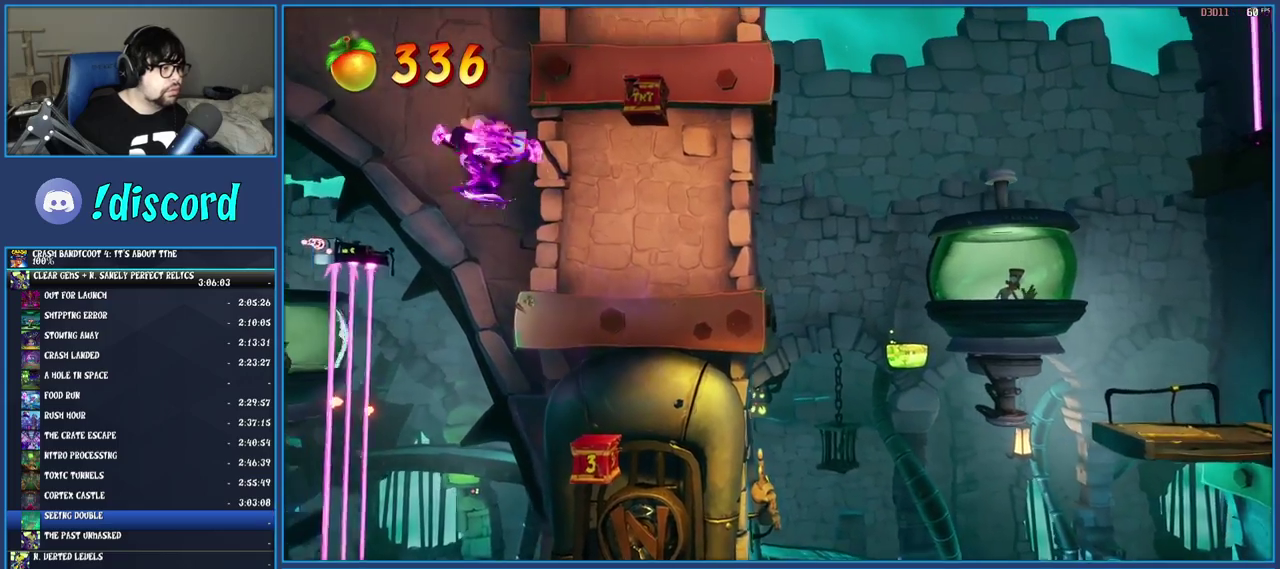
{"buttons": ["CROSS"], "left_stick": "right", "right_stick": "center", "events": [[283, "CROSS", "down"]]}
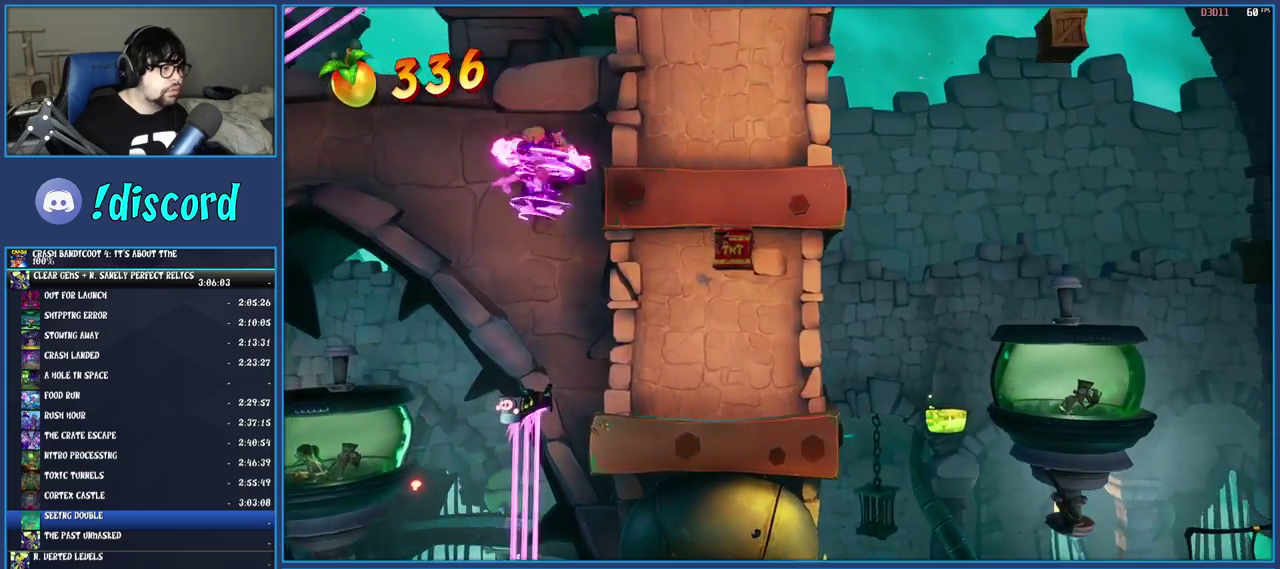
{"buttons": ["CROSS", "TRIANGLE"], "left_stick": "right", "right_stick": "center", "events": [[400, "TRIANGLE", "down"]]}
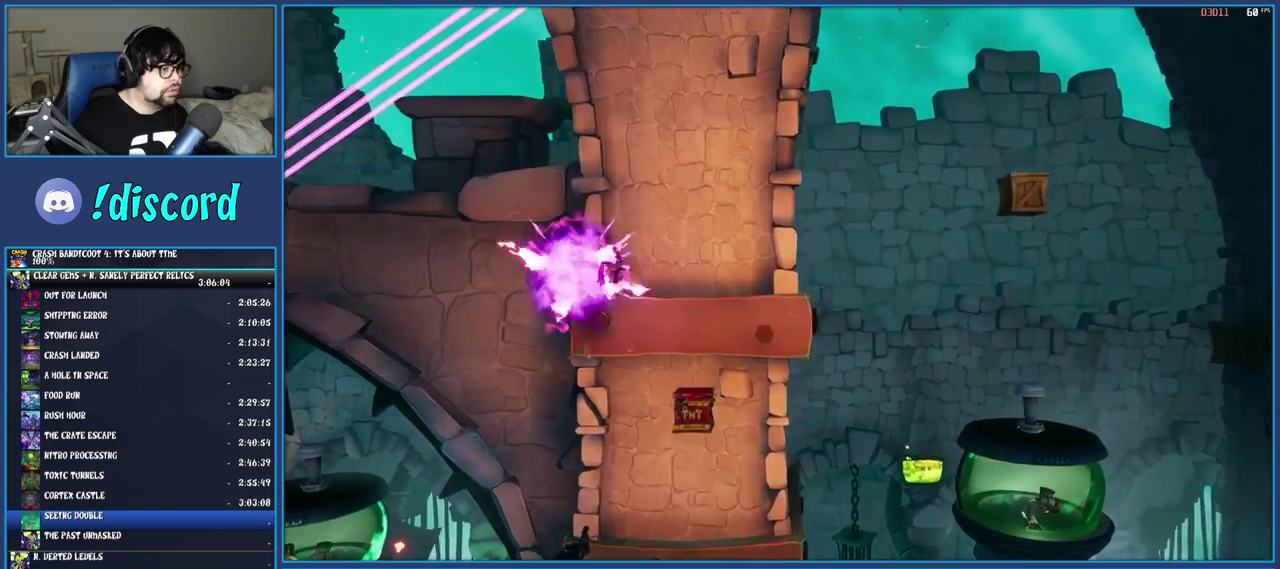
{"buttons": ["TRIANGLE"], "left_stick": "right", "right_stick": "center", "events": [[33, "TRIANGLE", "up"], [100, "CROSS", "up"], [200, "left_stick", "center"], [300, "left_stick", "right"], [467, "TRIANGLE", "down"]]}
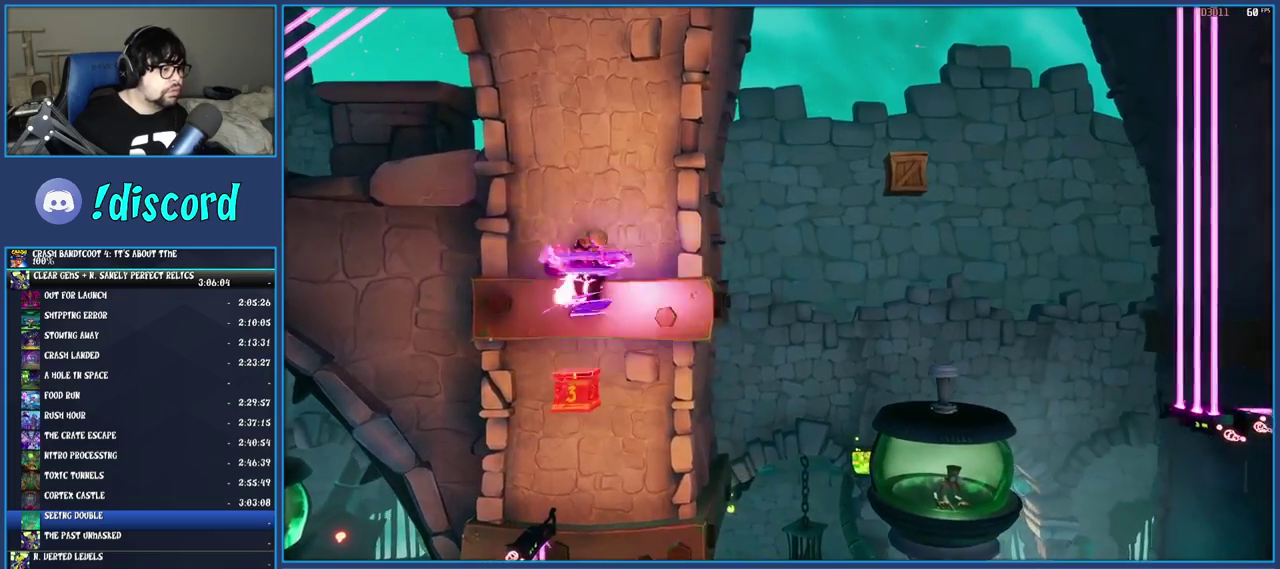
{"buttons": [], "left_stick": "right", "right_stick": "center", "events": [[100, "TRIANGLE", "up"]]}
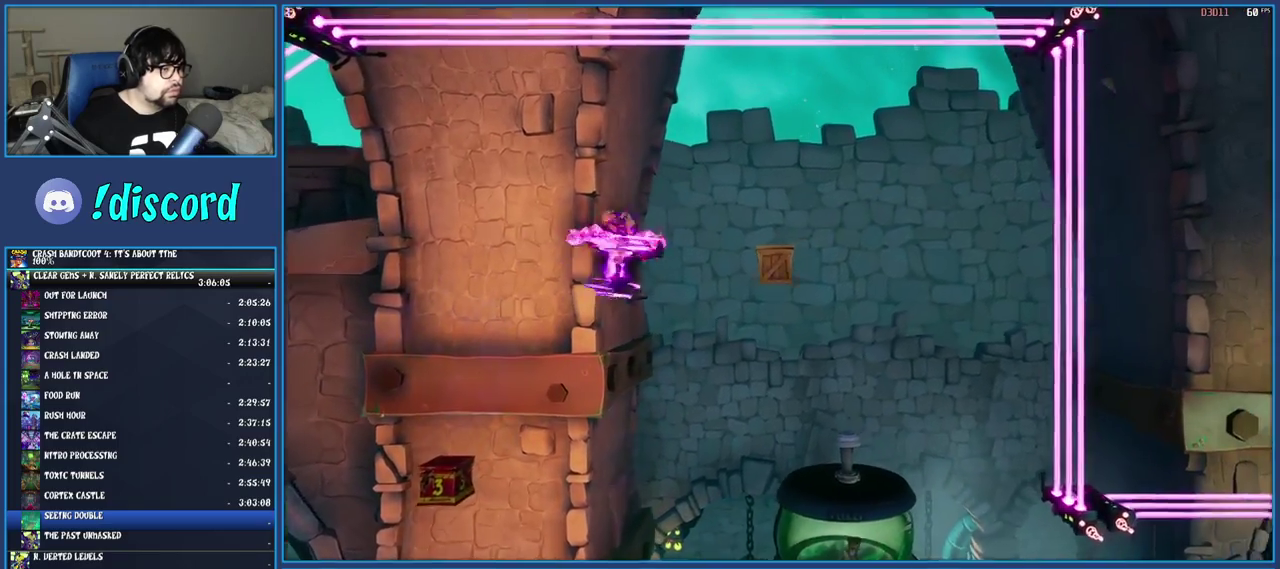
{"buttons": ["TRIANGLE"], "left_stick": "right", "right_stick": "center", "events": [[450, "TRIANGLE", "down"]]}
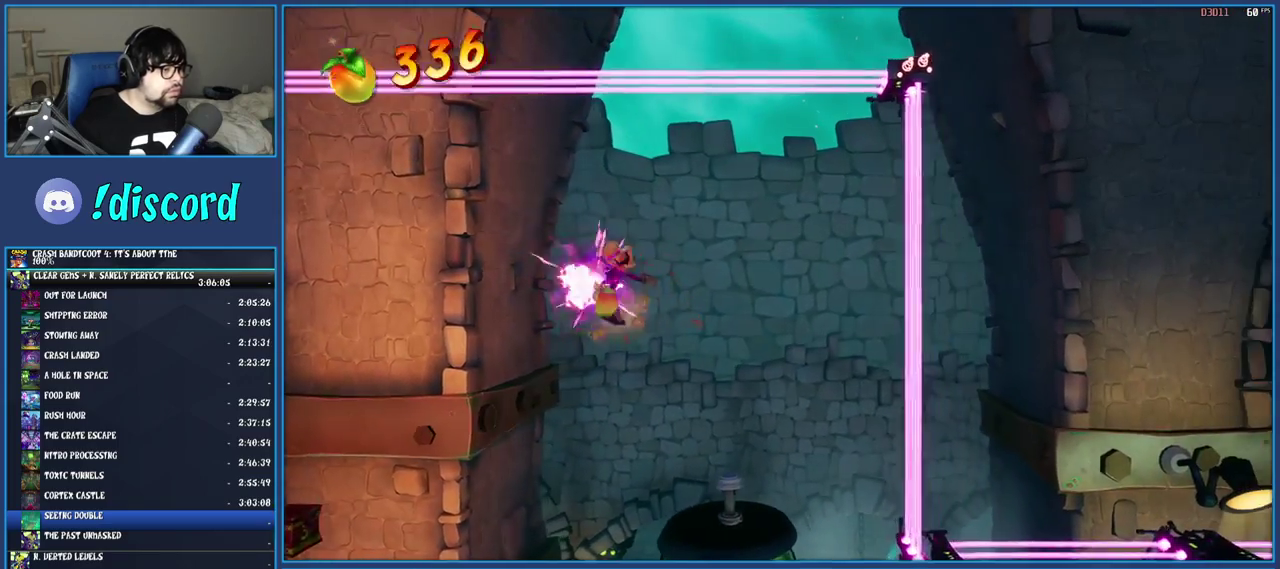
{"buttons": [], "left_stick": "right", "right_stick": "center", "events": [[83, "TRIANGLE", "up"]]}
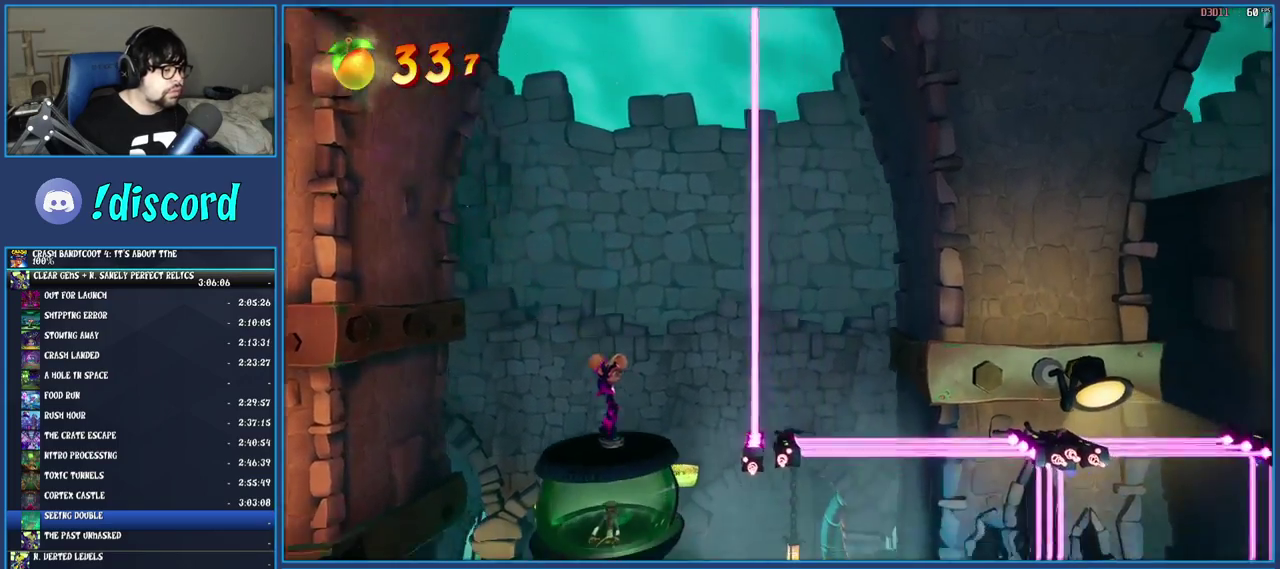
{"buttons": [], "left_stick": "right", "right_stick": "center", "events": []}
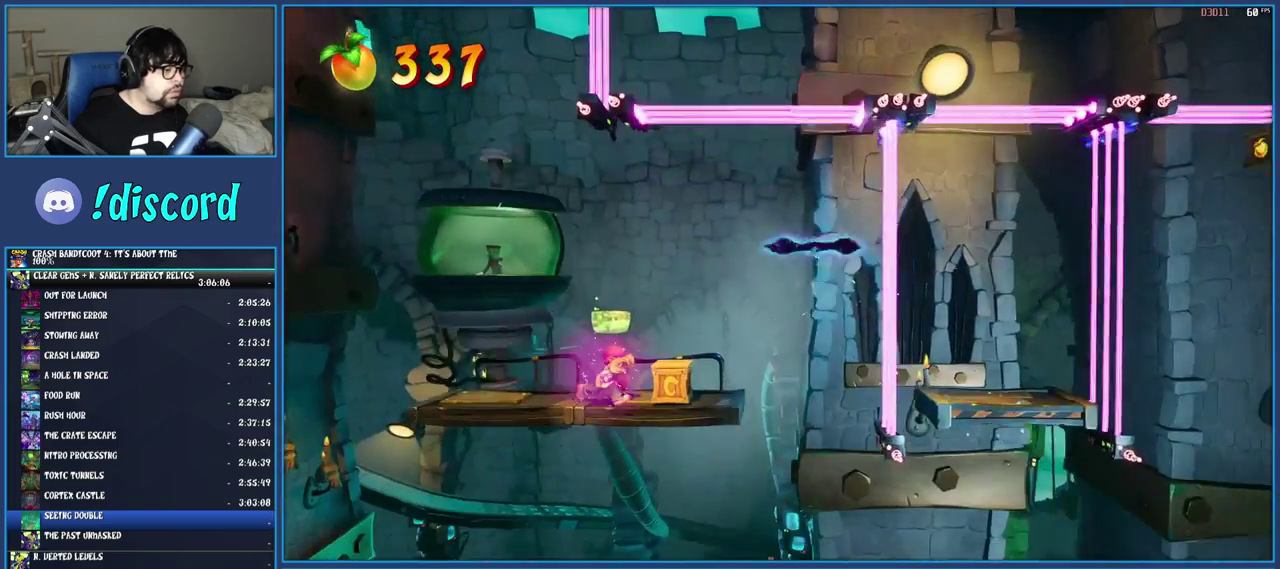
{"buttons": [], "left_stick": "center", "right_stick": "center", "events": [[33, "left_stick", "center"], [200, "left_stick", "right"], [283, "SQUARE", "down"], [350, "left_stick", "center"], [450, "SQUARE", "up"]]}
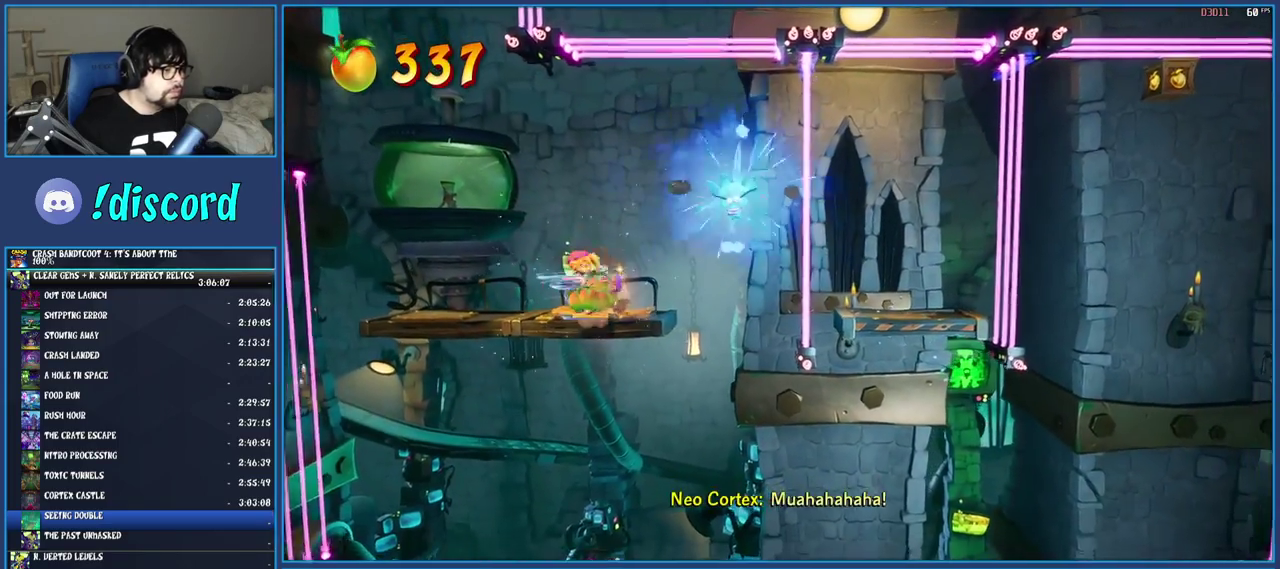
{"buttons": ["CROSS"], "left_stick": "right", "right_stick": "center", "events": [[33, "left_stick", "right"], [367, "CROSS", "down"]]}
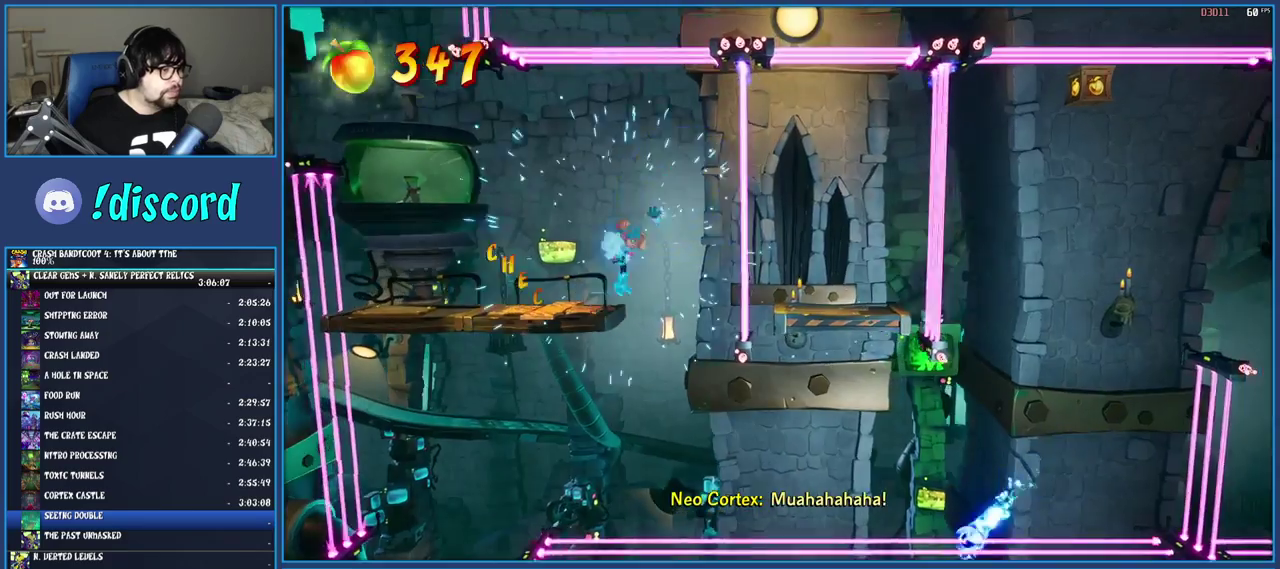
{"buttons": [], "left_stick": "center", "right_stick": "center", "events": [[83, "CROSS", "up"], [200, "TRIANGLE", "down"], [333, "TRIANGLE", "up"], [367, "left_stick", "center"]]}
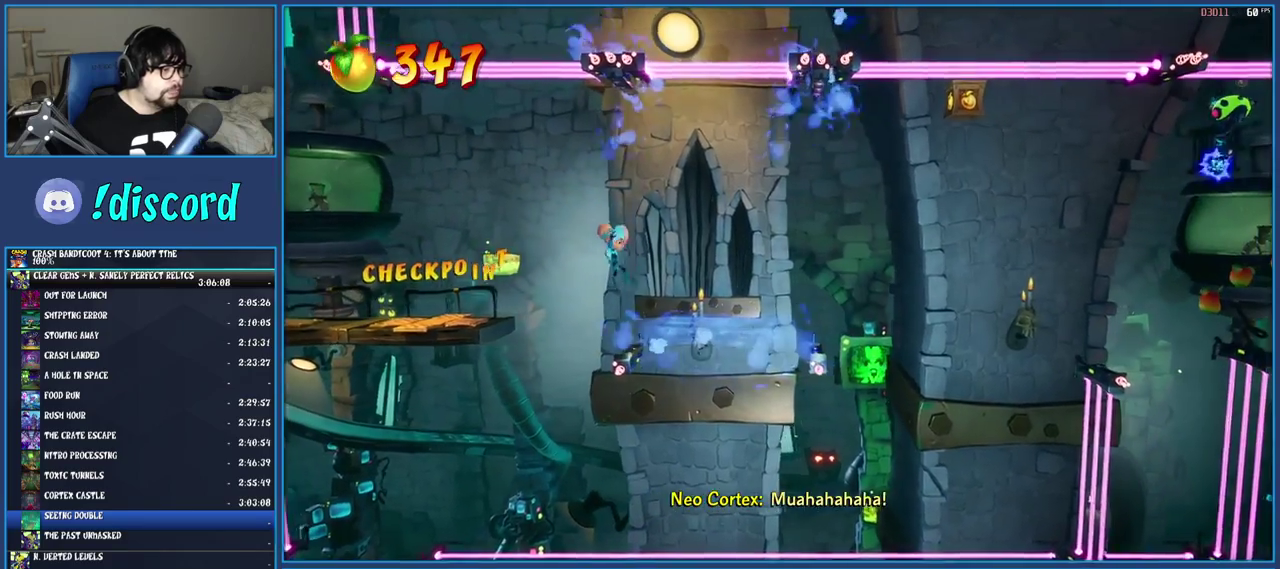
{"buttons": [], "left_stick": "right", "right_stick": "center", "events": [[50, "left_stick", "right"], [267, "CROSS", "down"], [417, "CROSS", "up"]]}
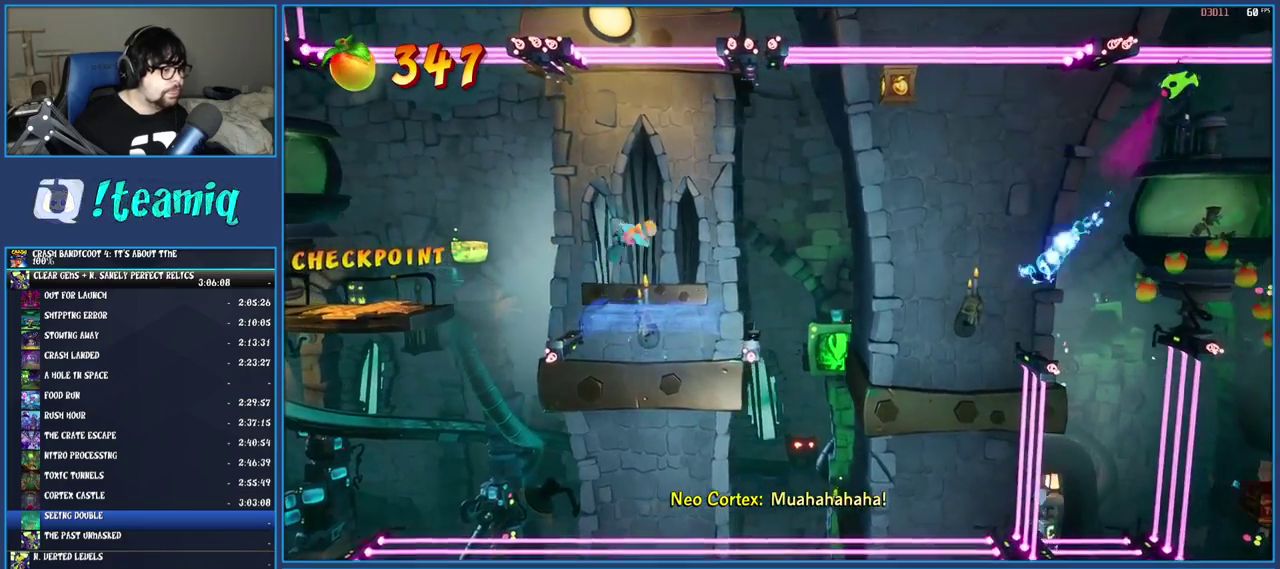
{"buttons": [], "left_stick": "center", "right_stick": "center", "events": [[17, "TRIANGLE", "down"], [50, "left_stick", "center"], [150, "TRIANGLE", "up"], [267, "left_stick", "right"], [400, "left_stick", "center"]]}
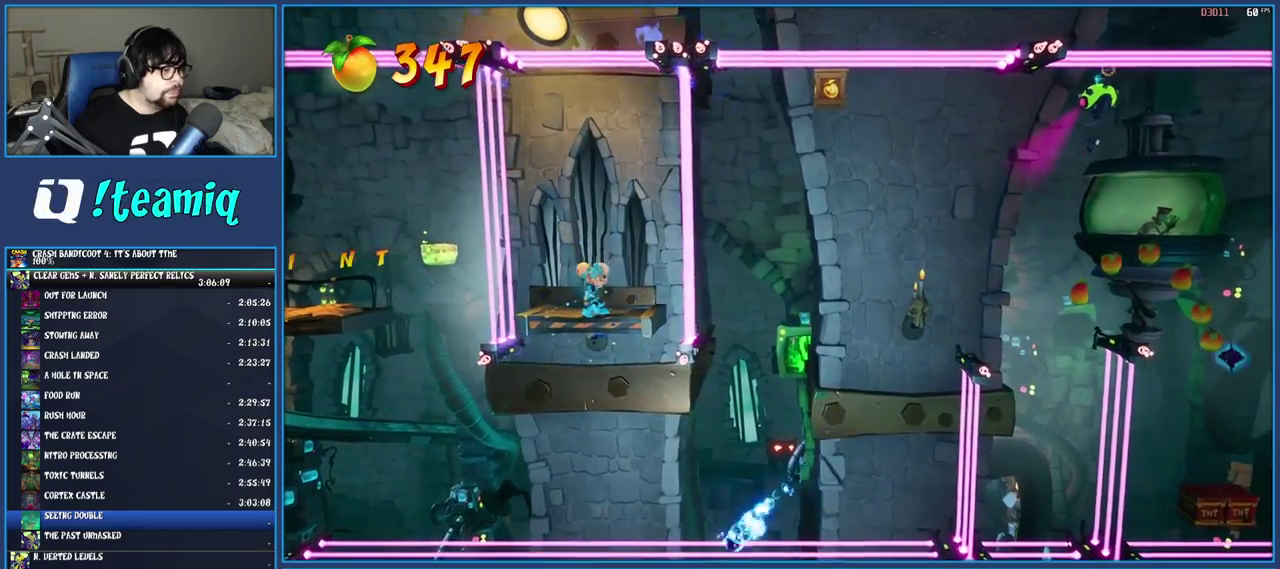
{"buttons": ["CROSS"], "left_stick": "center", "right_stick": "center", "events": [[450, "CROSS", "down"]]}
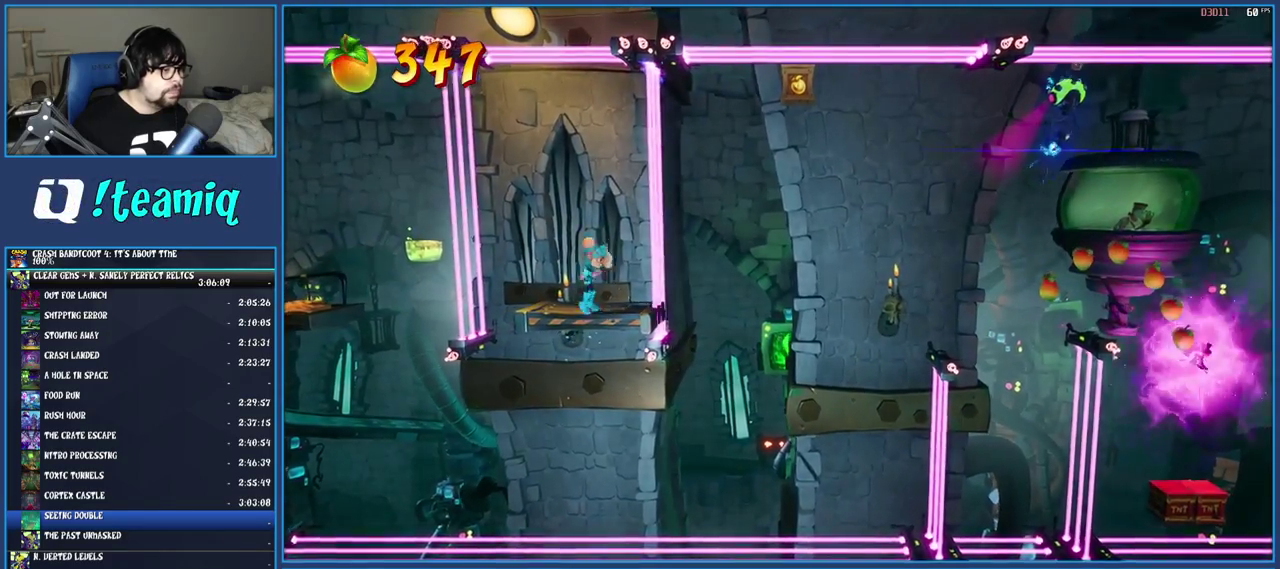
{"buttons": [], "left_stick": "right", "right_stick": "center", "events": [[17, "left_stick", "right"], [83, "CROSS", "up"], [233, "TRIANGLE", "down"], [300, "left_stick", "center"], [367, "TRIANGLE", "up"], [433, "left_stick", "right"]]}
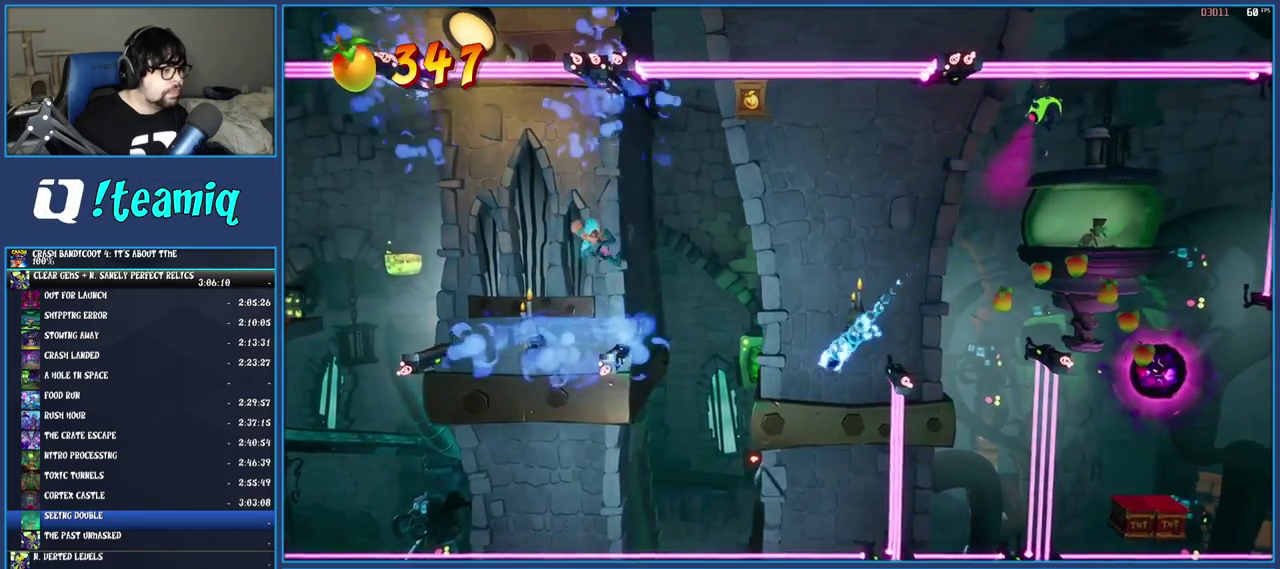
{"buttons": ["CROSS"], "left_stick": "right", "right_stick": "center", "events": [[100, "left_stick", "center"], [333, "CROSS", "down"], [350, "left_stick", "right"]]}
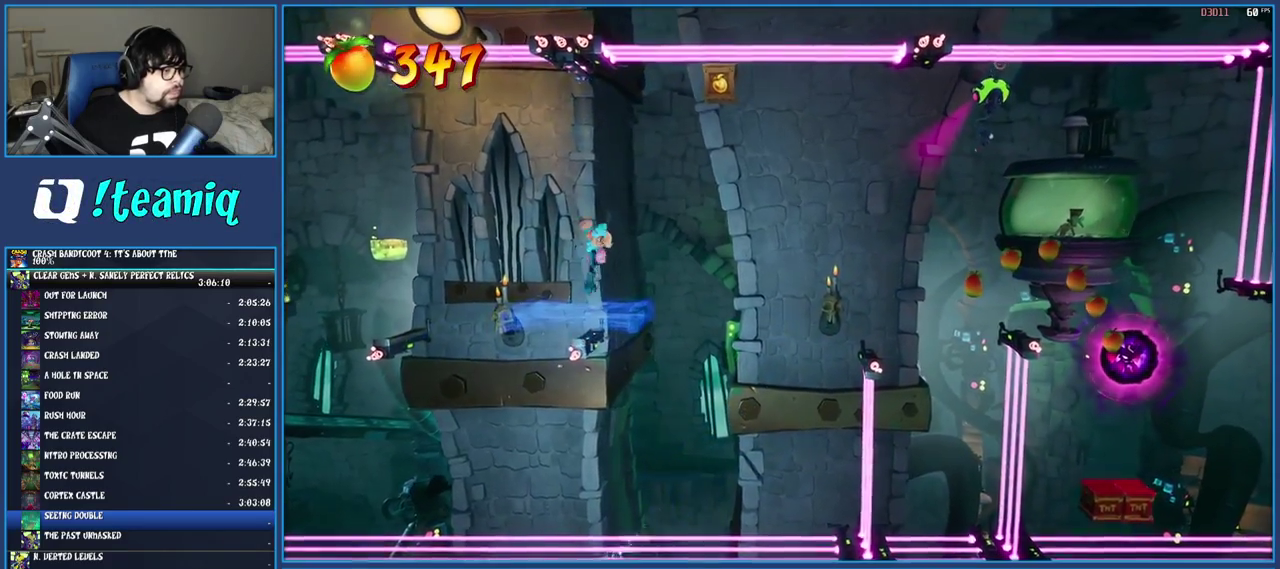
{"buttons": [], "left_stick": "center", "right_stick": "center", "events": [[67, "CROSS", "up"], [100, "left_stick", "center"], [183, "TRIANGLE", "down"], [317, "TRIANGLE", "up"], [350, "left_stick", "right"], [467, "left_stick", "center"]]}
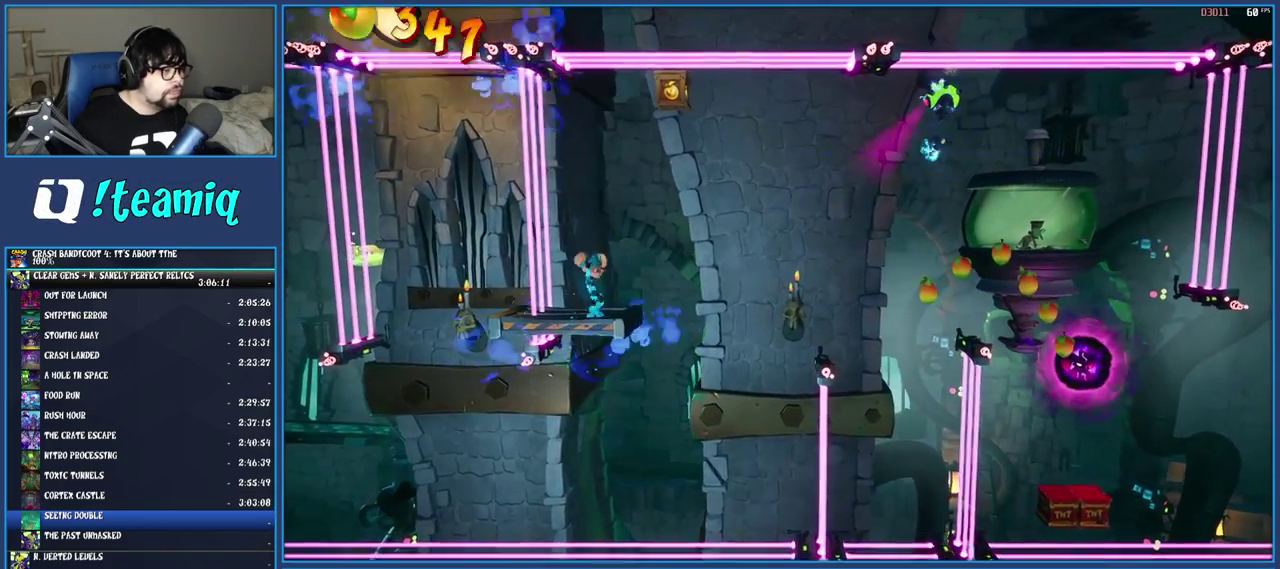
{"buttons": ["R1"], "left_stick": "center", "right_stick": "center", "events": [[400, "R1", "down"]]}
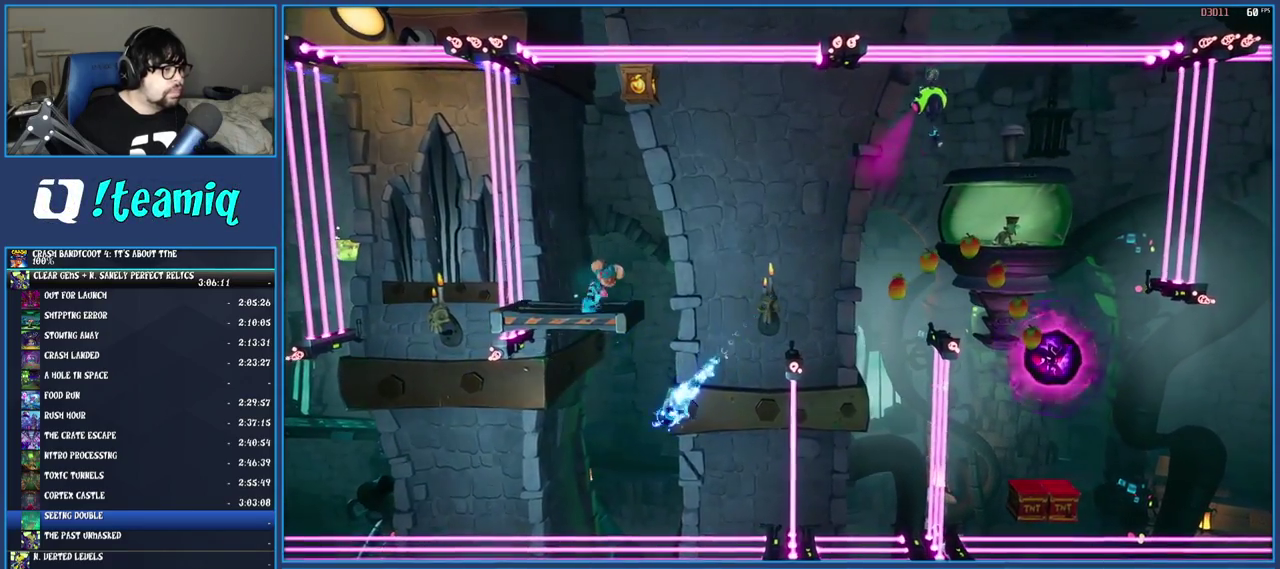
{"buttons": ["CROSS", "R1"], "left_stick": "center", "right_stick": "center", "events": [[383, "CROSS", "down"]]}
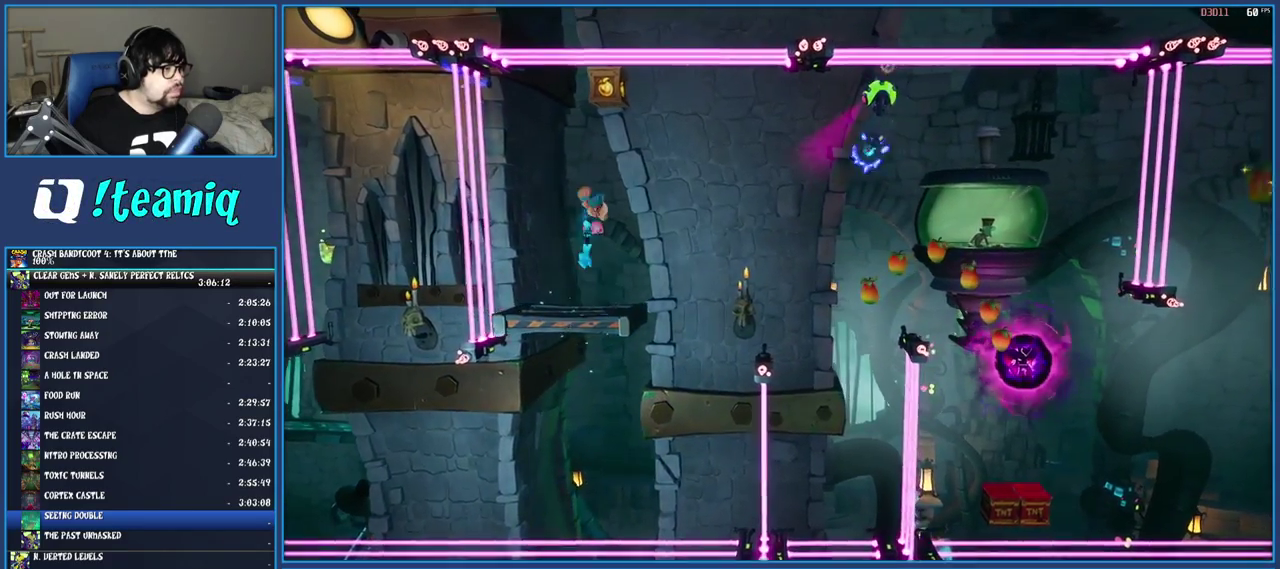
{"buttons": [], "left_stick": "right", "right_stick": "center", "events": [[67, "left_stick", "right"], [83, "CROSS", "up"], [250, "CROSS", "down"], [367, "left_stick", "center"], [433, "CROSS", "up"], [450, "R1", "up"], [483, "left_stick", "right"]]}
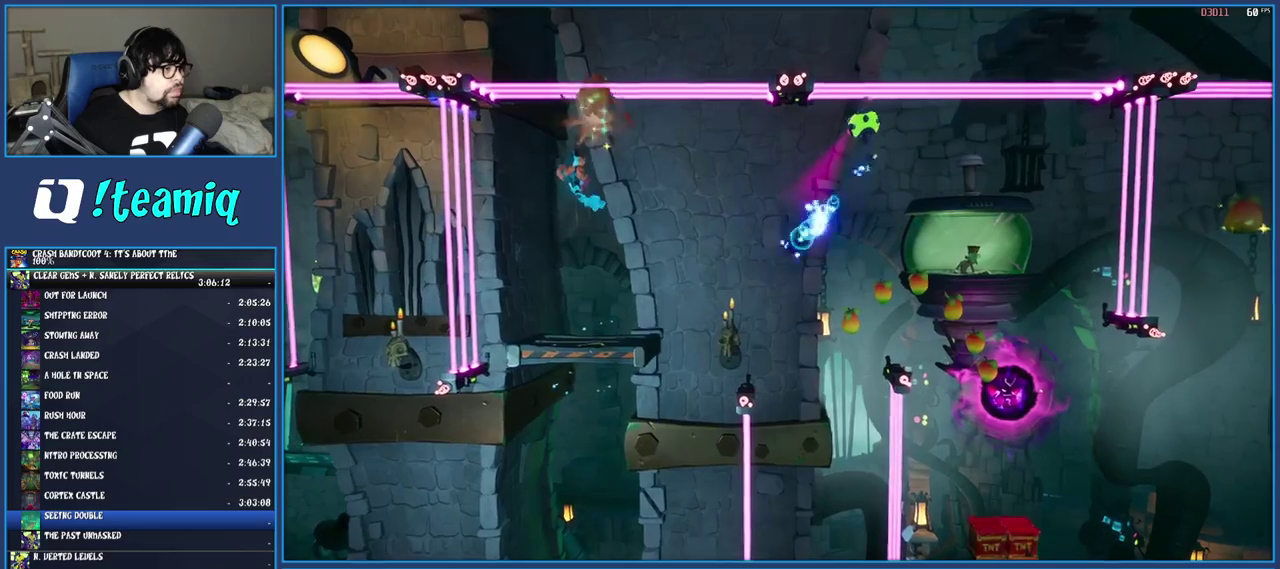
{"buttons": [], "left_stick": "center", "right_stick": "center", "events": [[200, "left_stick", "center"]]}
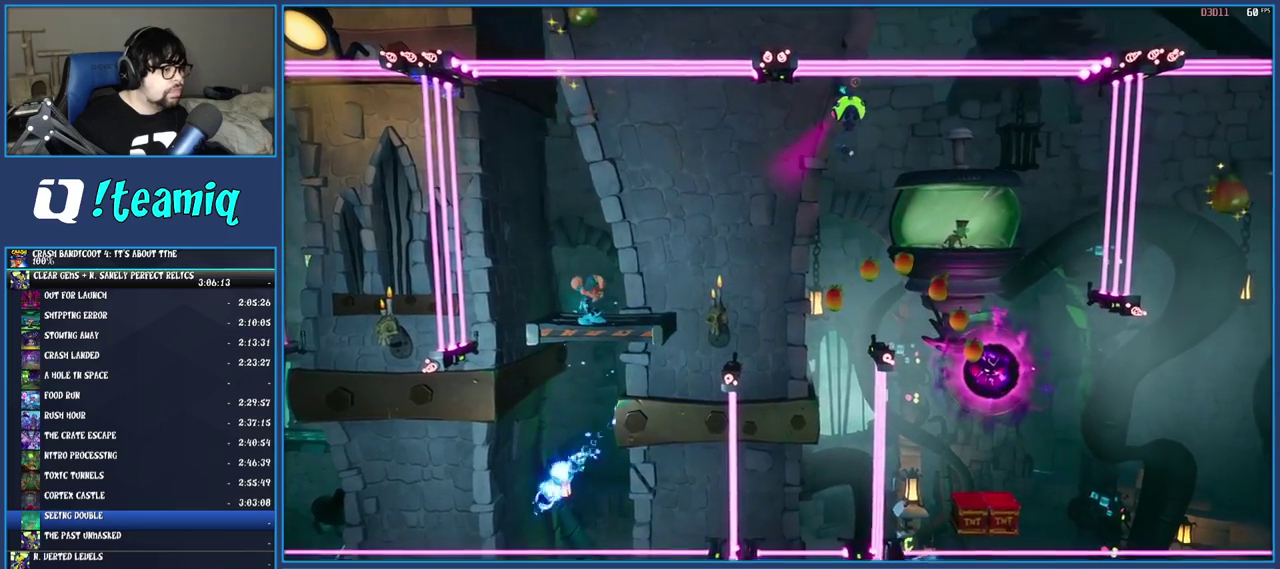
{"buttons": ["R1"], "left_stick": "right", "right_stick": "center", "events": [[250, "left_stick", "right"], [450, "R1", "down"]]}
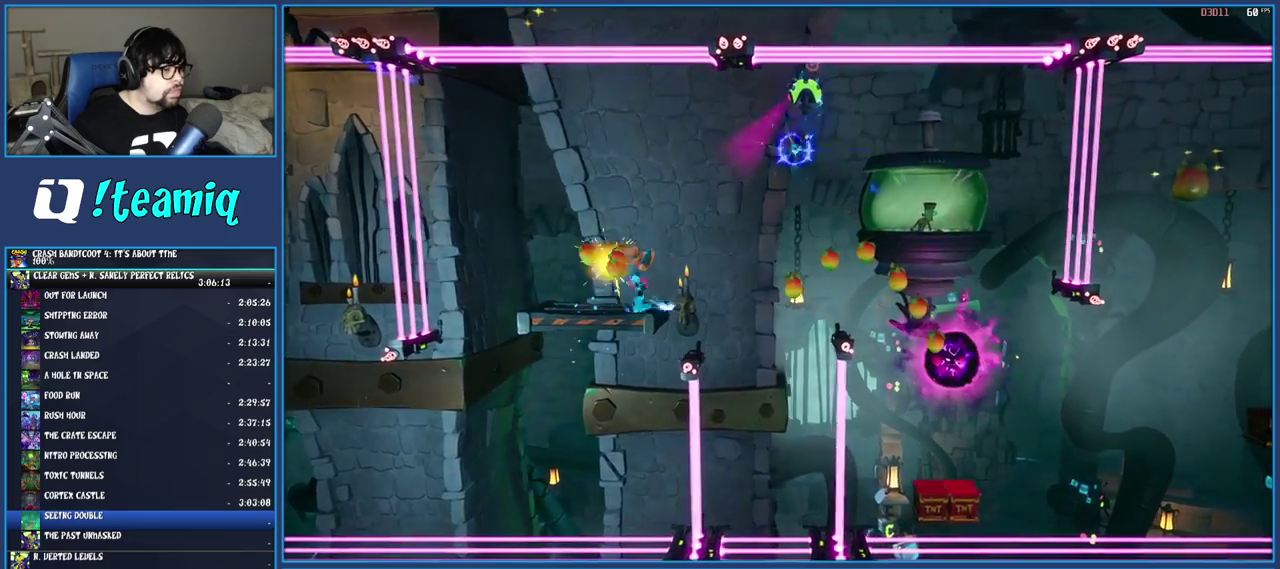
{"buttons": [], "left_stick": "right", "right_stick": "center", "events": [[100, "R1", "up"], [183, "SQUARE", "down"], [233, "CROSS", "down"], [333, "SQUARE", "up"], [367, "CROSS", "up"]]}
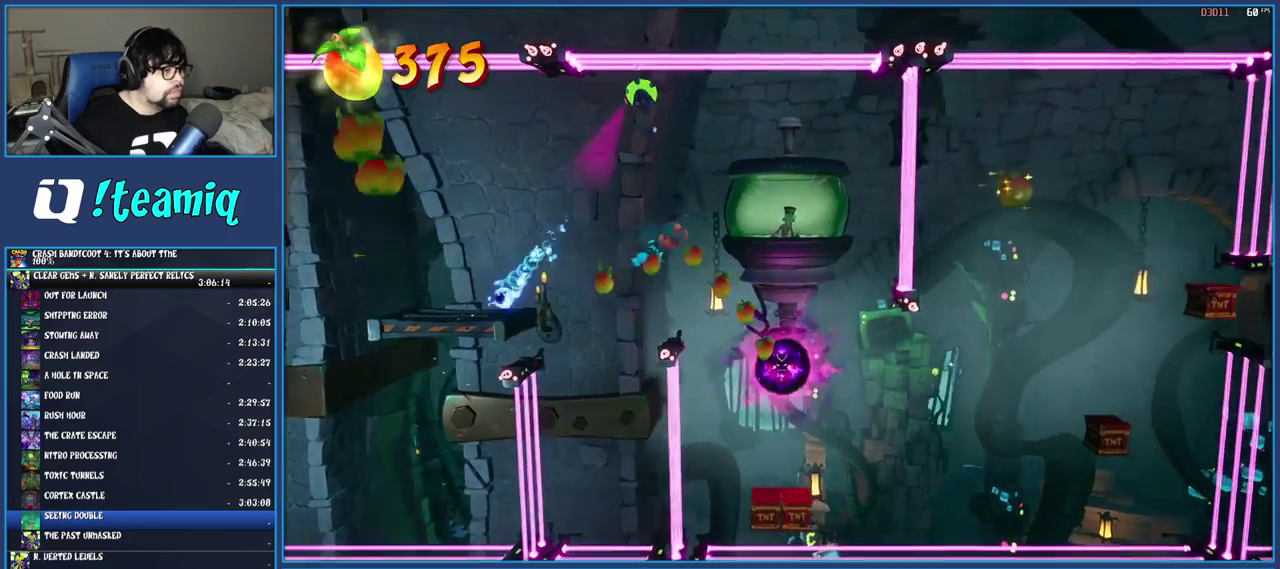
{"buttons": [], "left_stick": "center", "right_stick": "center", "events": [[417, "left_stick", "center"]]}
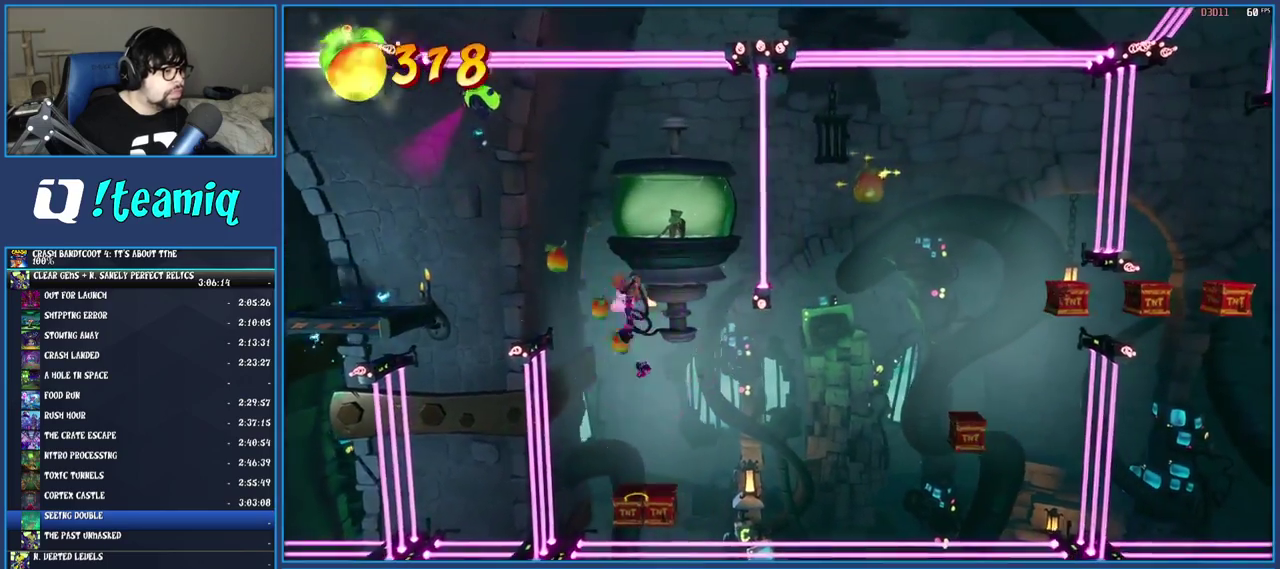
{"buttons": [], "left_stick": "right", "right_stick": "center", "events": [[100, "left_stick", "right"]]}
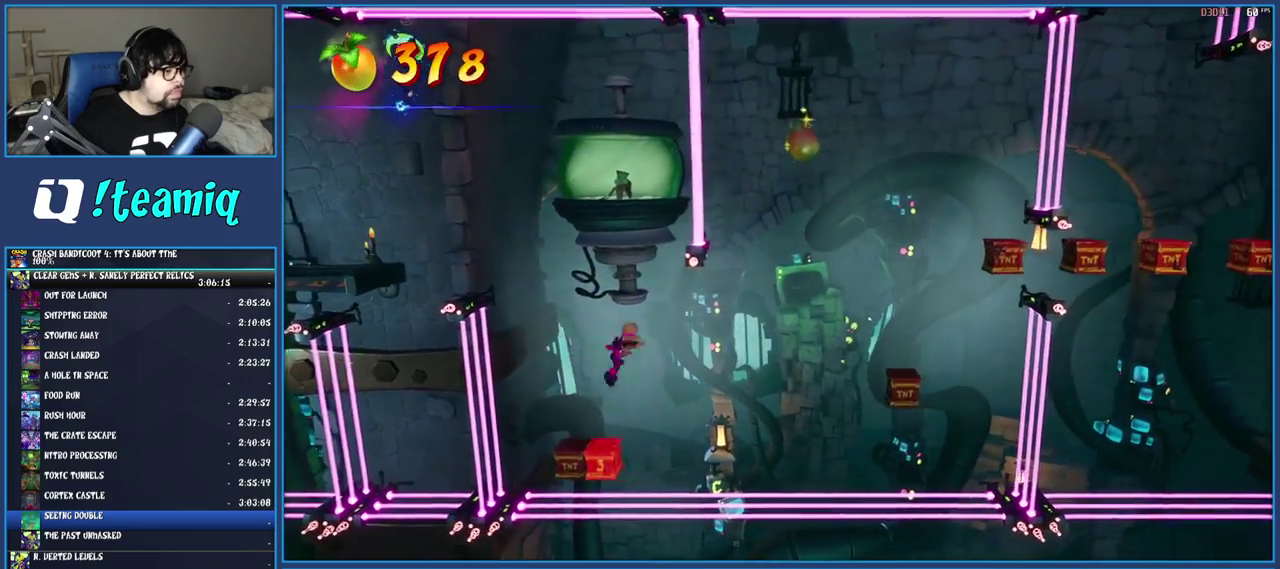
{"buttons": ["CROSS"], "left_stick": "right", "right_stick": "center", "events": [[33, "TRIANGLE", "down"], [200, "TRIANGLE", "up"], [383, "CROSS", "down"]]}
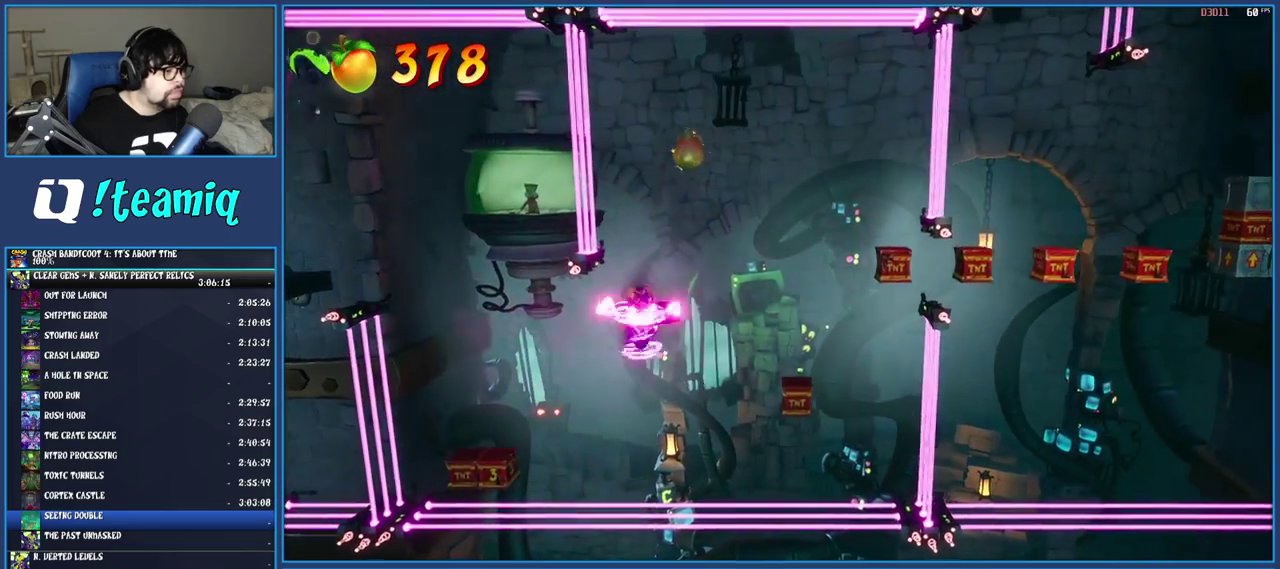
{"buttons": [], "left_stick": "right", "right_stick": "center", "events": [[133, "CROSS", "up"], [267, "TRIANGLE", "down"], [417, "TRIANGLE", "up"]]}
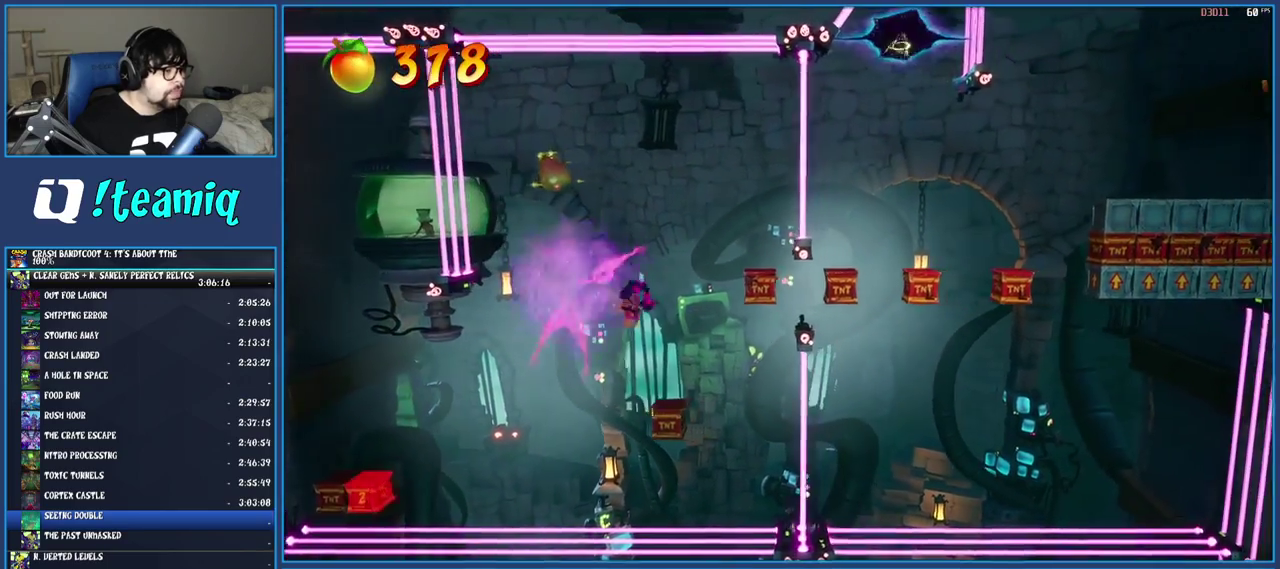
{"buttons": ["CROSS"], "left_stick": "right", "right_stick": "center", "events": [[17, "left_stick", "center"], [317, "CROSS", "down"], [450, "left_stick", "right"]]}
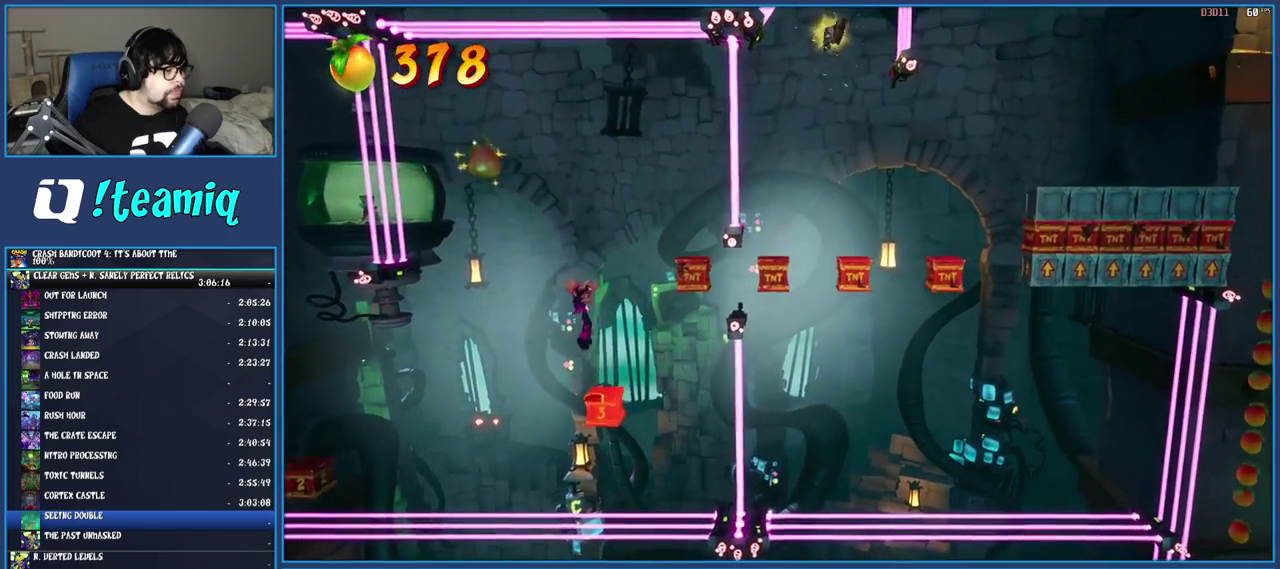
{"buttons": ["CROSS"], "left_stick": "right", "right_stick": "center", "events": [[100, "CROSS", "up"], [267, "CROSS", "down"]]}